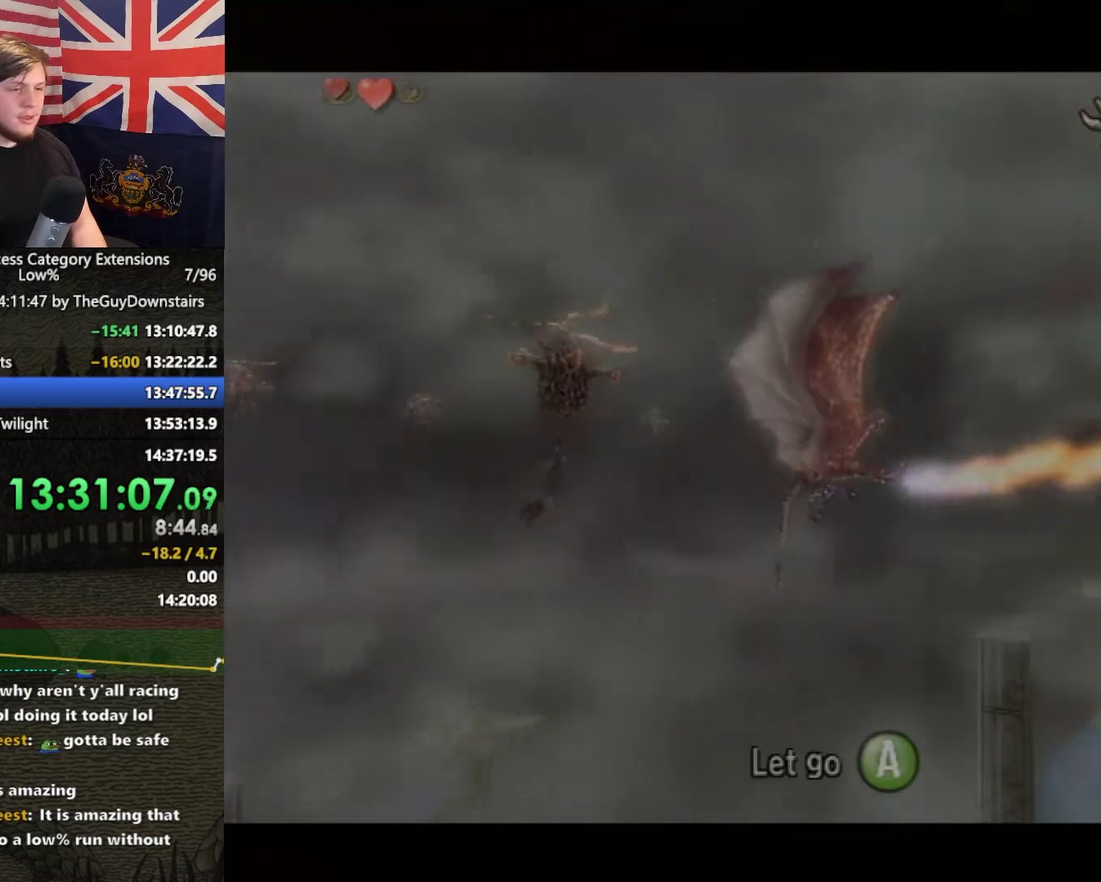
Gameplay with a controller (Nintendo layout); each line is a JSON object with the inputs held at the frame after it. "events" lists button and stick changes between this image and that frame as [ms after this image, input, new state], when the widget could be followed in between. This overlay highlights the sticks when they move; stick clicks (L3 R3) are not distinguishable. Not read: L3 R3.
{"buttons": ["L1"], "left_stick": "center", "right_stick": "center", "events": []}
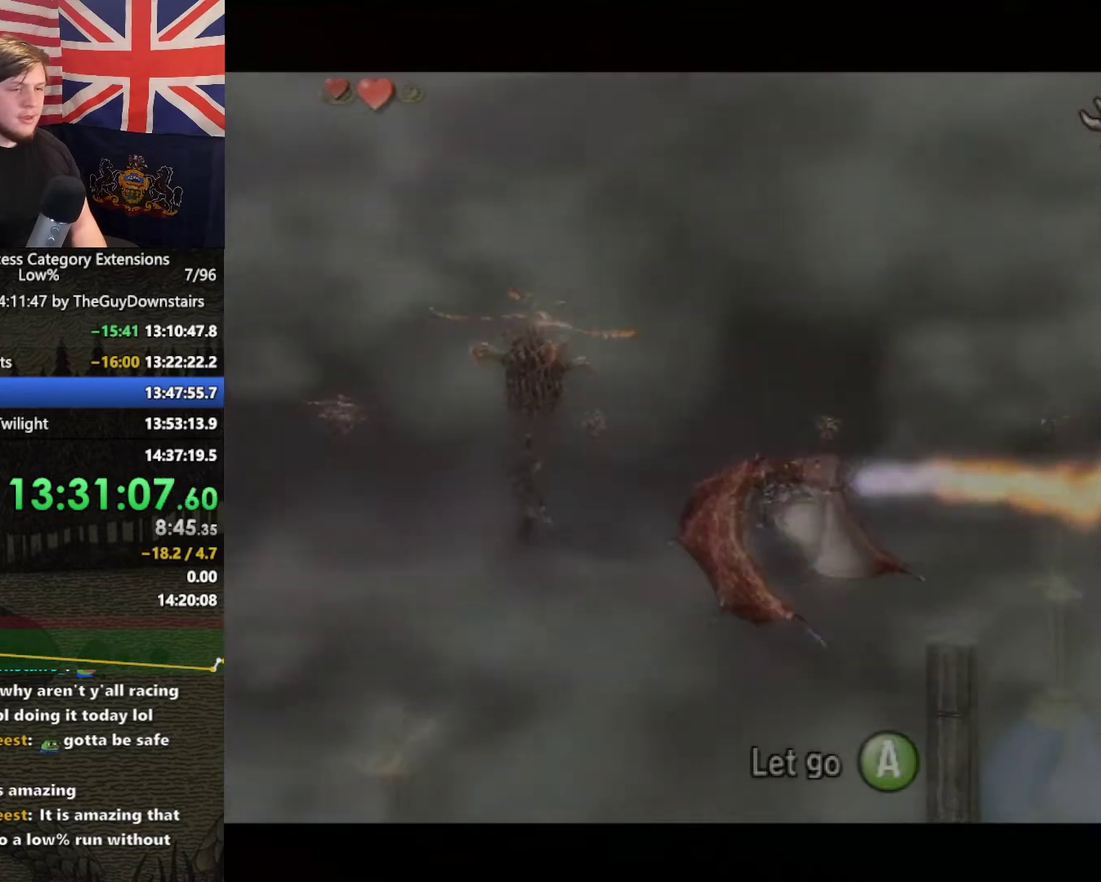
{"buttons": ["L1"], "left_stick": "center", "right_stick": "center", "events": [[167, "X", "down"], [267, "X", "up"]]}
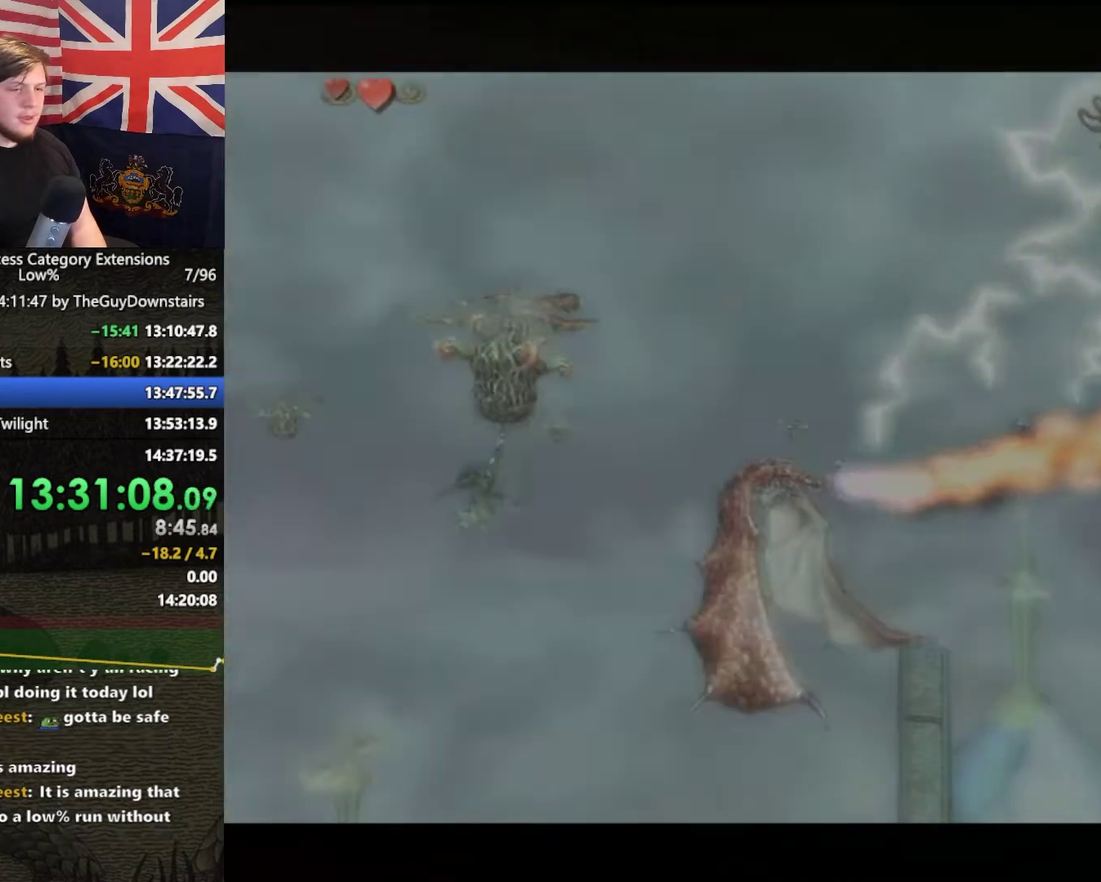
{"buttons": ["L1"], "left_stick": "center", "right_stick": "center", "events": []}
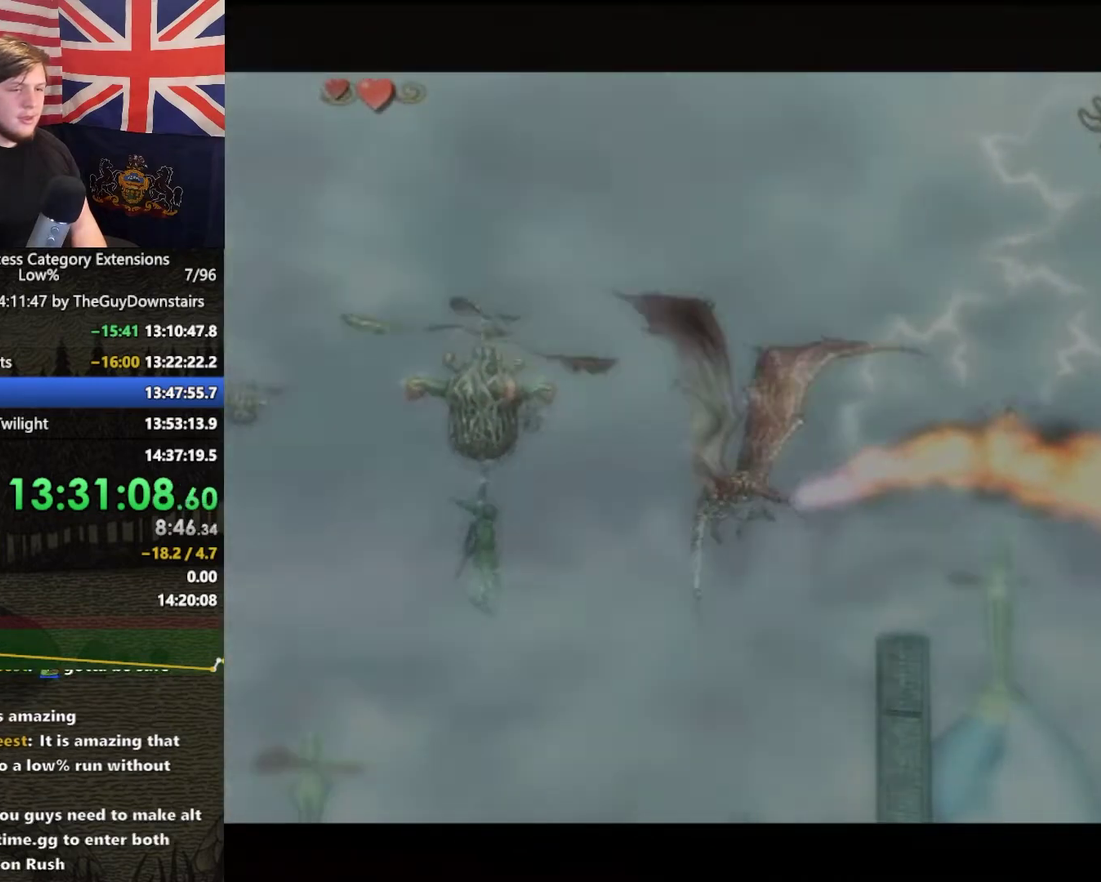
{"buttons": ["L1"], "left_stick": "center", "right_stick": "center", "events": []}
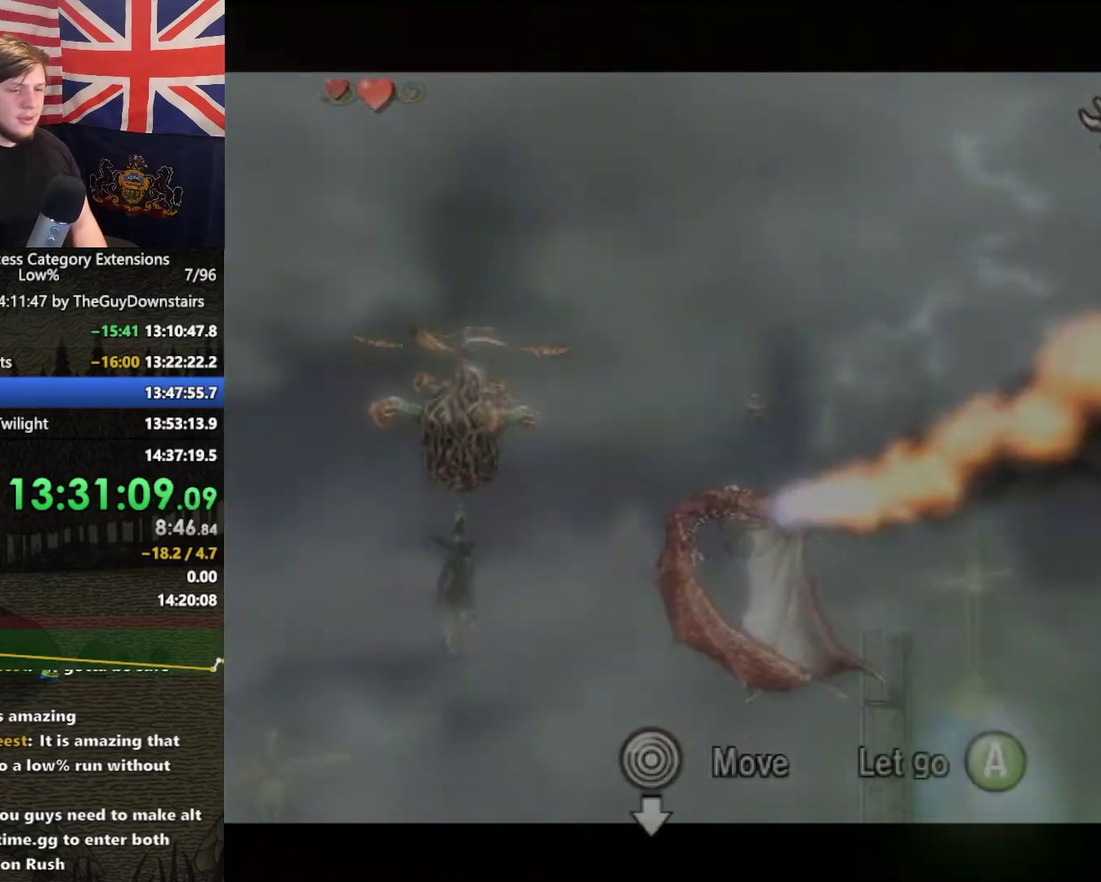
{"buttons": ["L1"], "left_stick": "center", "right_stick": "center", "events": []}
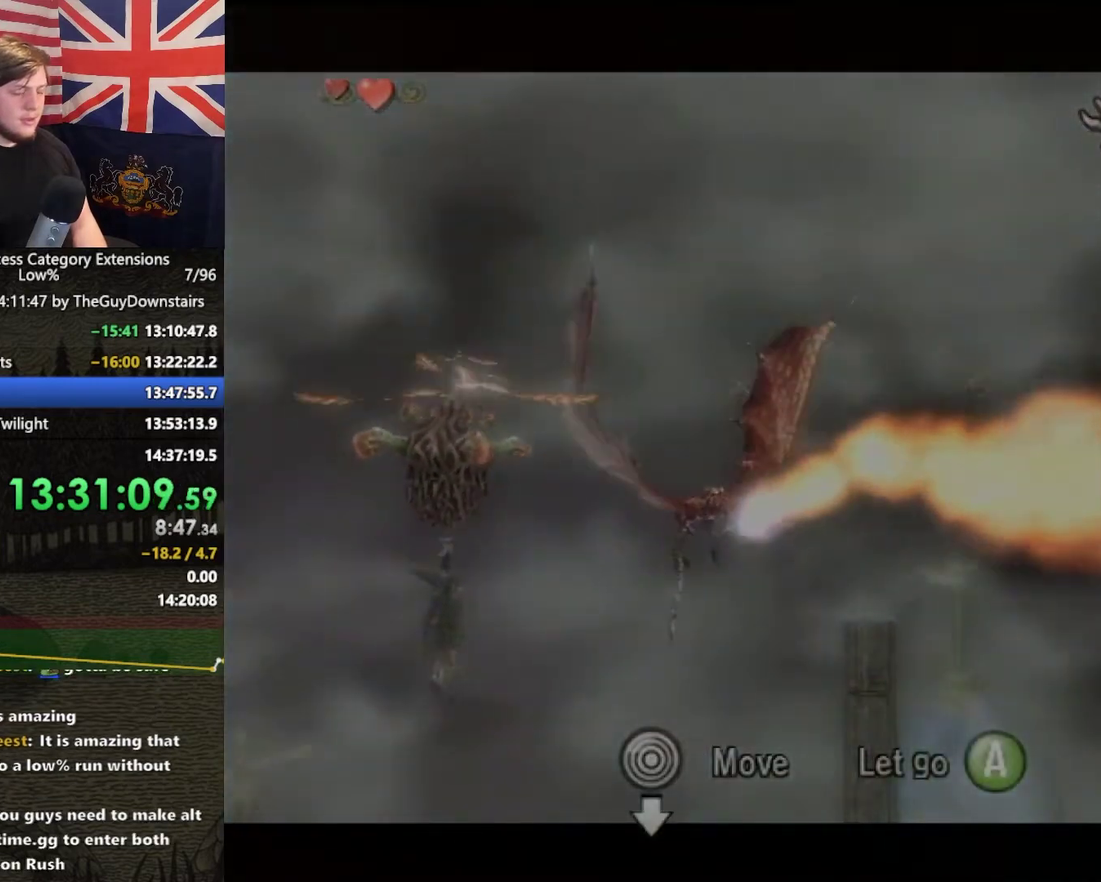
{"buttons": ["L1"], "left_stick": "center", "right_stick": "center", "events": []}
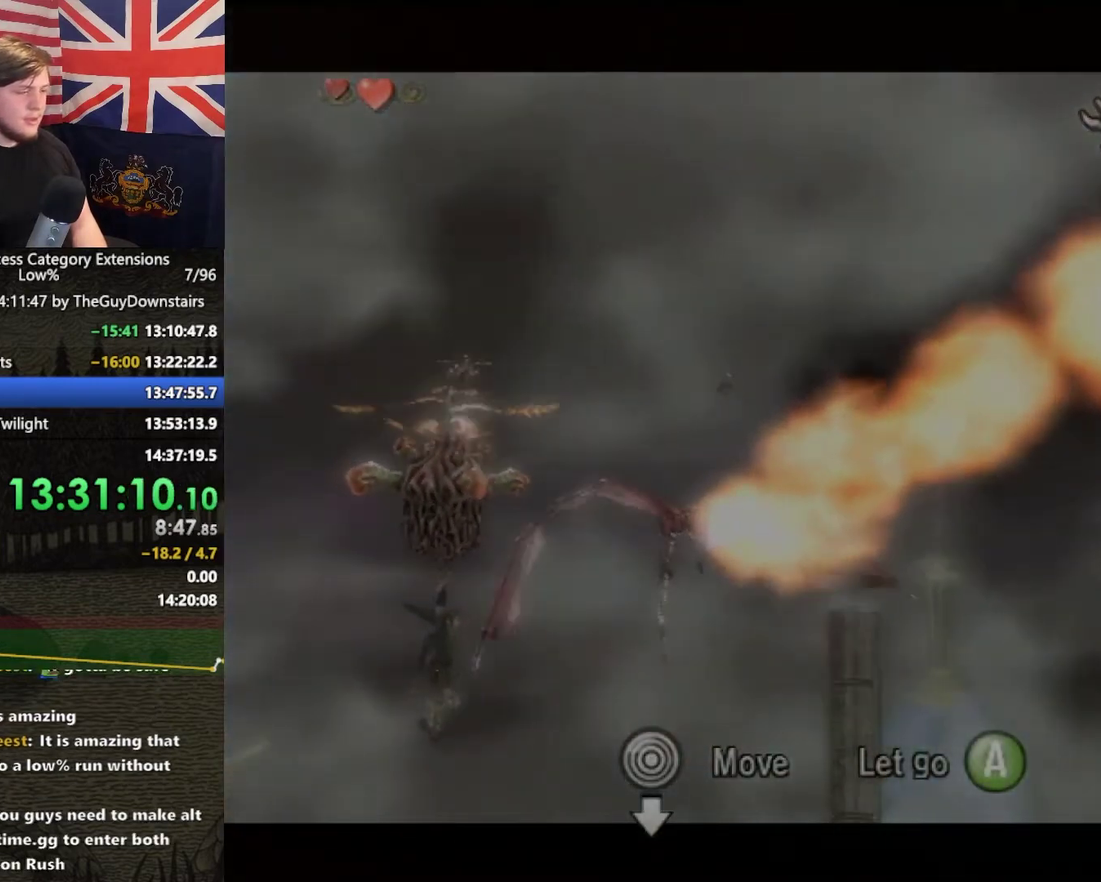
{"buttons": ["L1"], "left_stick": "center", "right_stick": "center", "events": []}
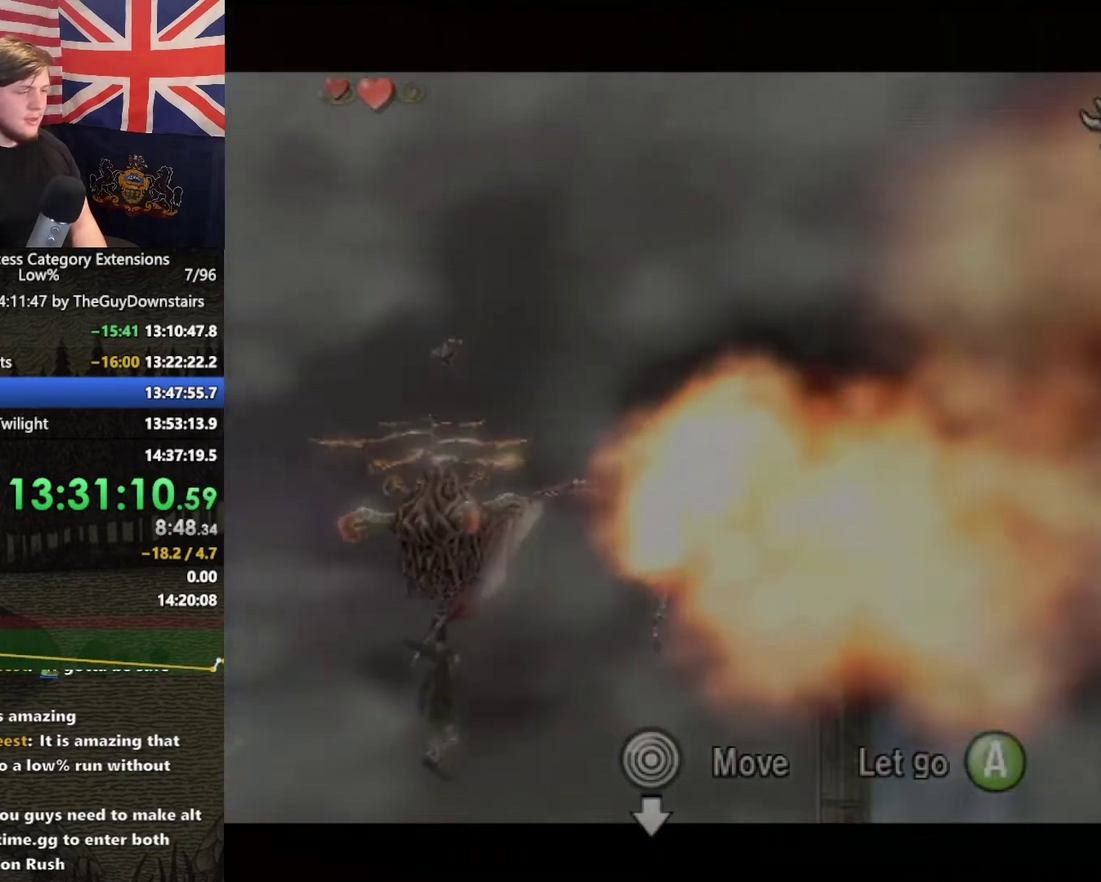
{"buttons": ["L1"], "left_stick": "center", "right_stick": "center", "events": []}
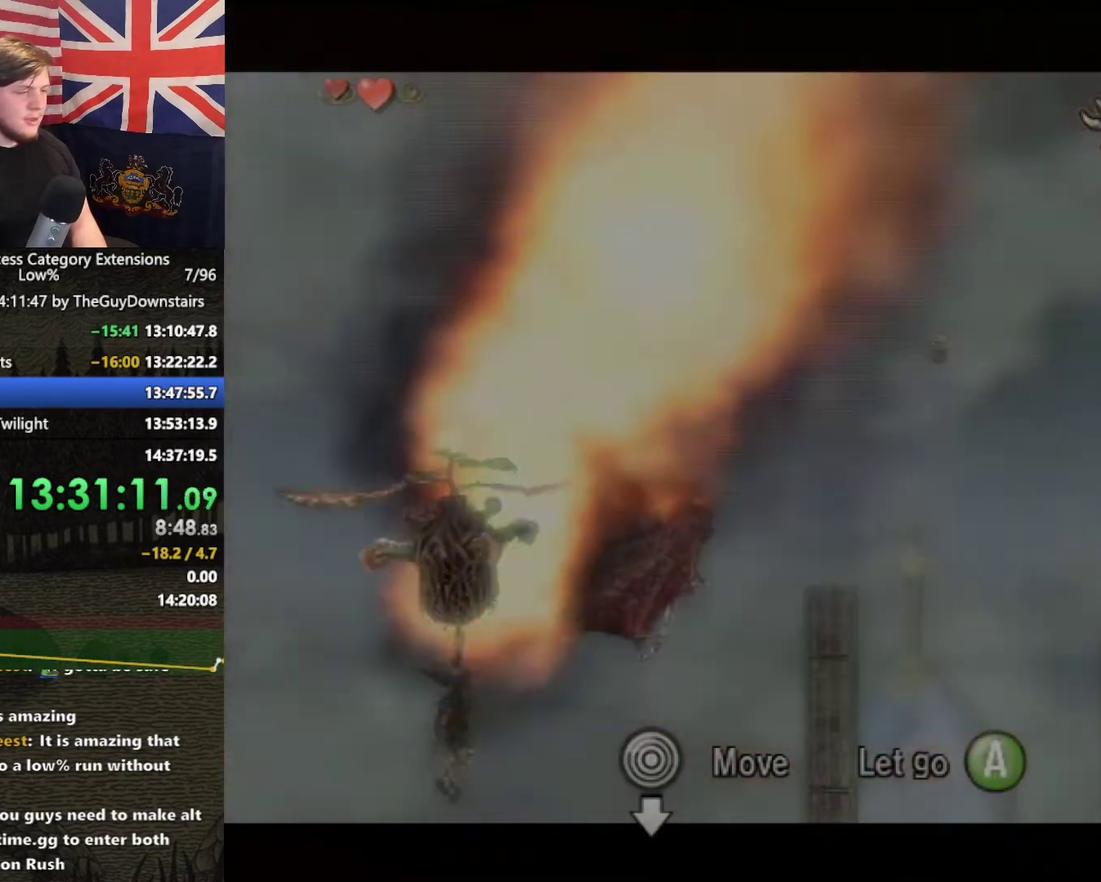
{"buttons": ["L1"], "left_stick": "center", "right_stick": "center", "events": []}
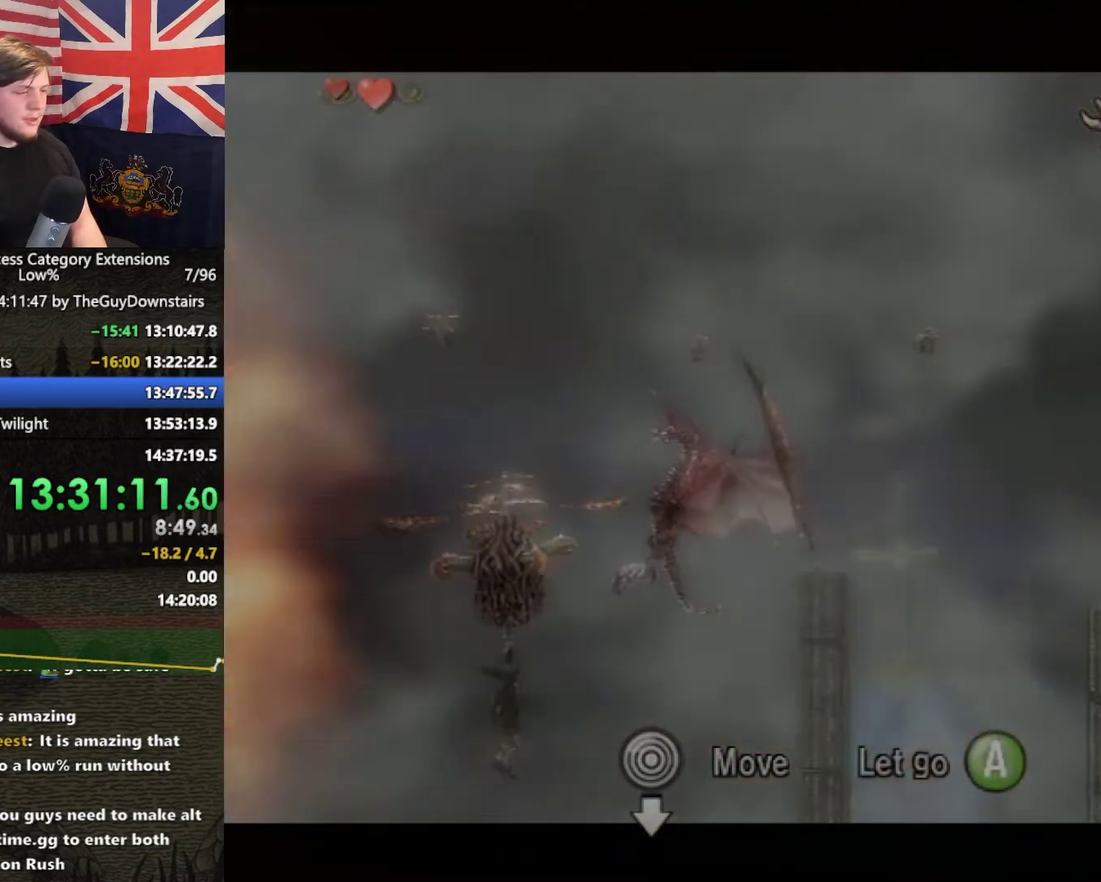
{"buttons": ["L1"], "left_stick": "center", "right_stick": "center", "events": []}
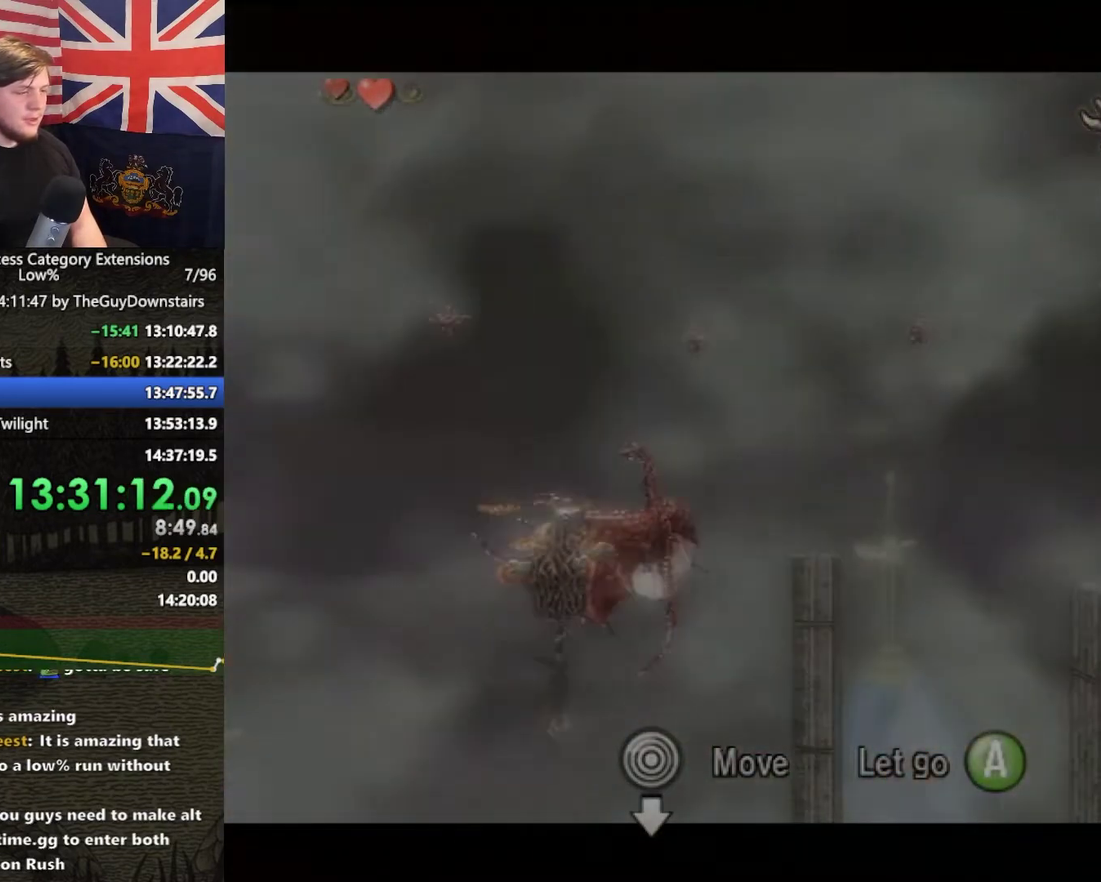
{"buttons": ["L1"], "left_stick": "center", "right_stick": "center", "events": []}
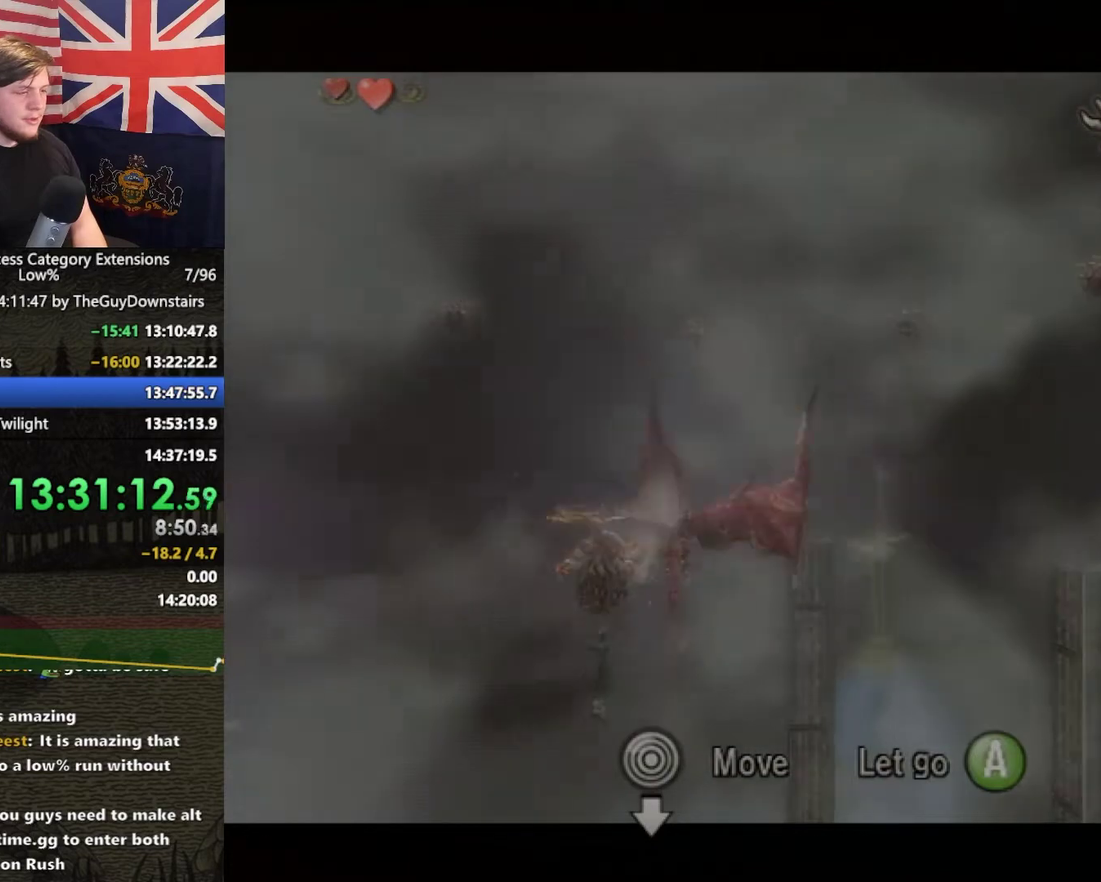
{"buttons": ["L1"], "left_stick": "center", "right_stick": "center", "events": []}
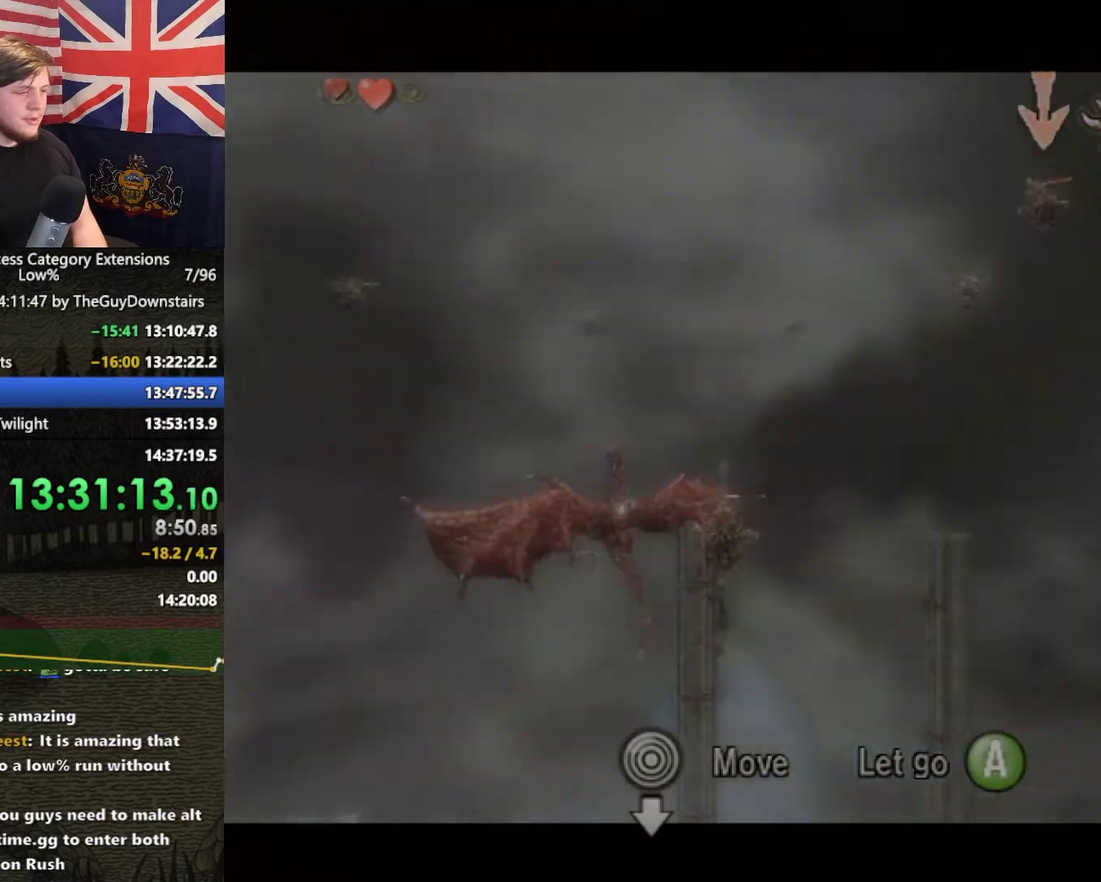
{"buttons": [], "left_stick": "center", "right_stick": "center", "events": [[233, "X", "down"], [333, "X", "up"], [367, "L1", "up"]]}
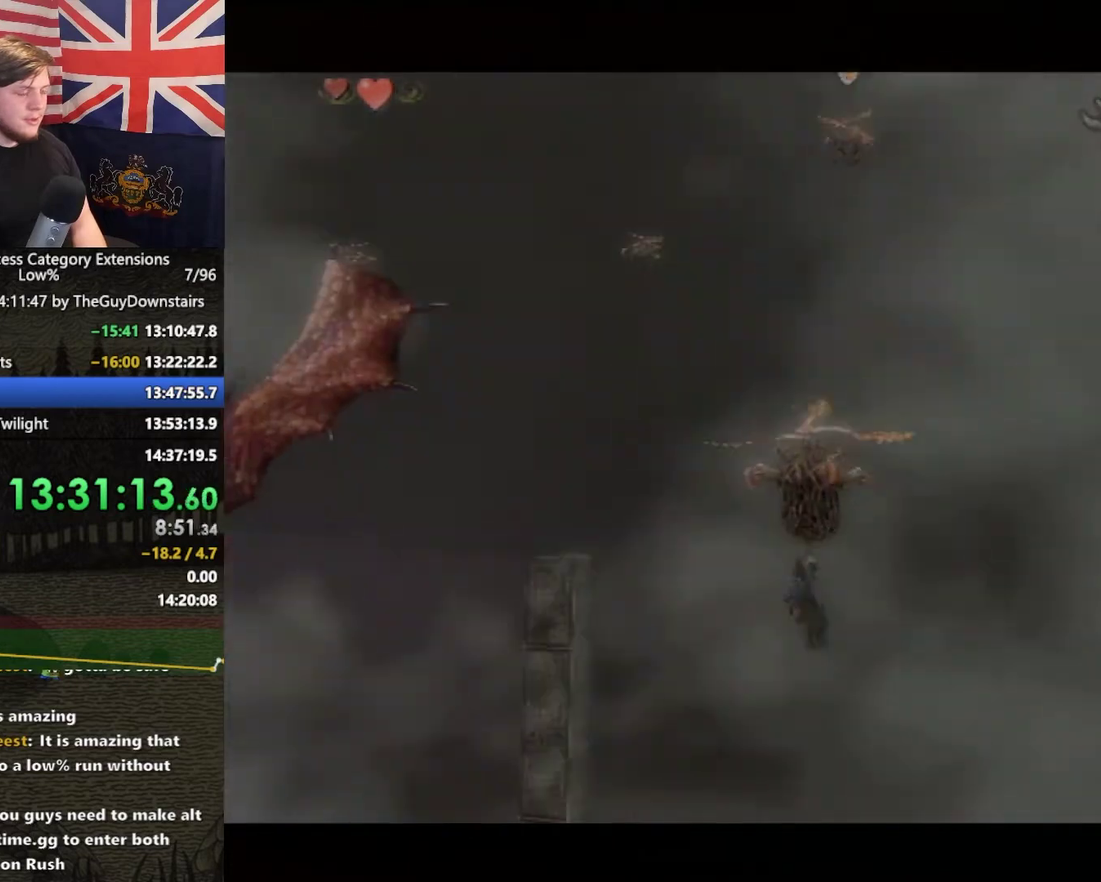
{"buttons": ["Y"], "left_stick": "left", "right_stick": "center", "events": [[233, "left_stick", "left"], [500, "Y", "down"]]}
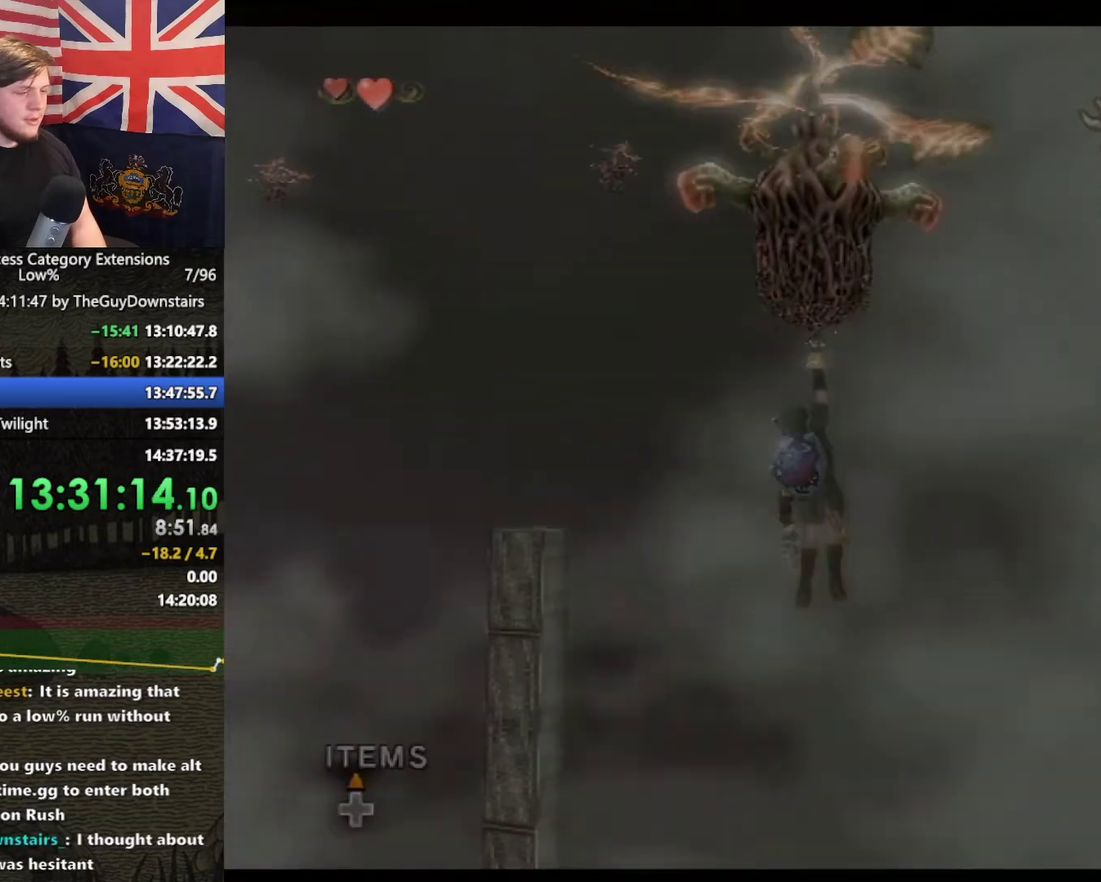
{"buttons": ["Y"], "left_stick": "center", "right_stick": "center", "events": [[433, "left_stick", "center"]]}
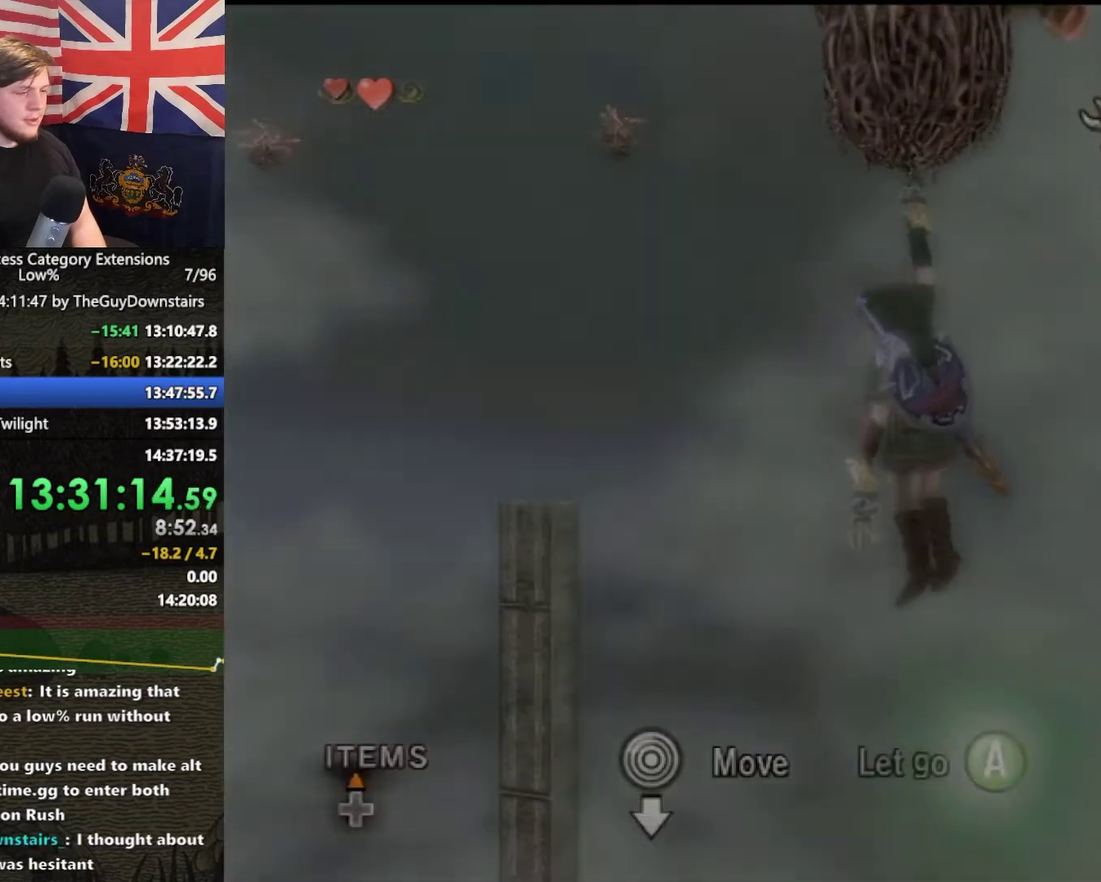
{"buttons": ["Y"], "left_stick": "center", "right_stick": "center", "events": [[100, "Y", "up"], [167, "Y", "down"]]}
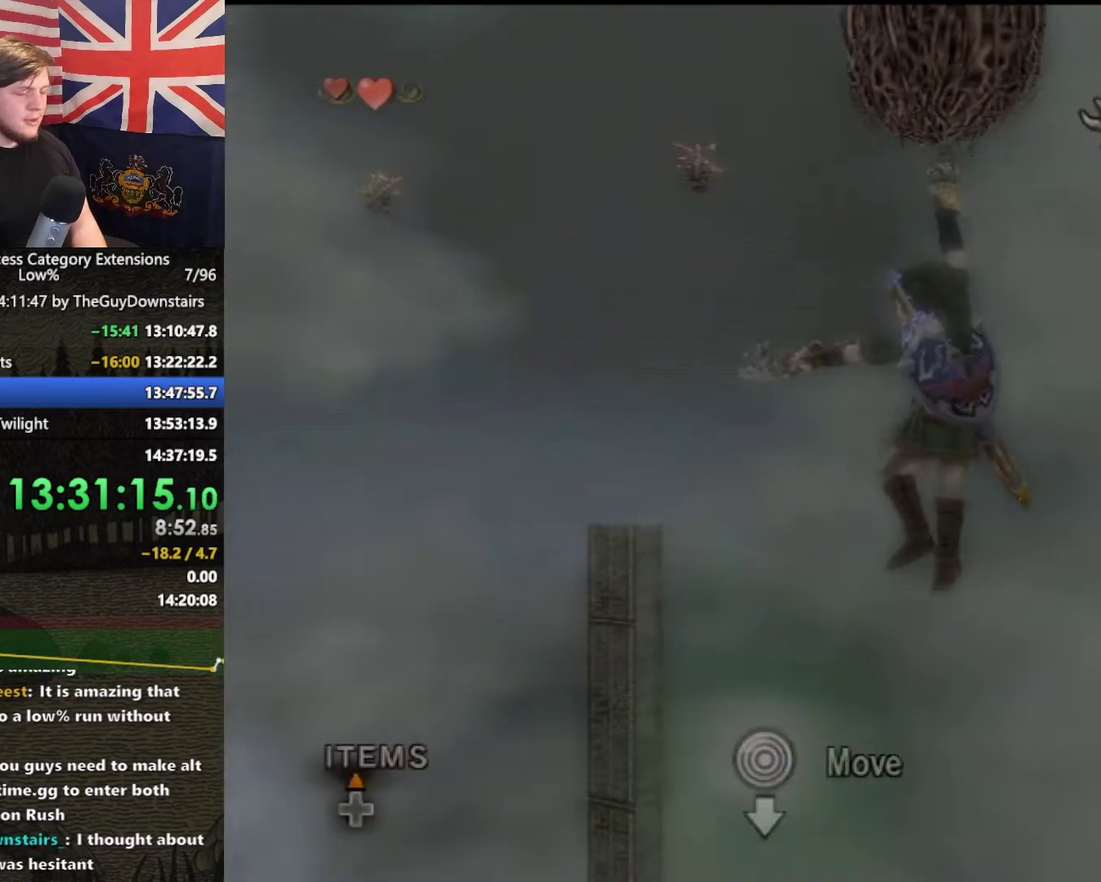
{"buttons": ["Y"], "left_stick": "center", "right_stick": "center", "events": []}
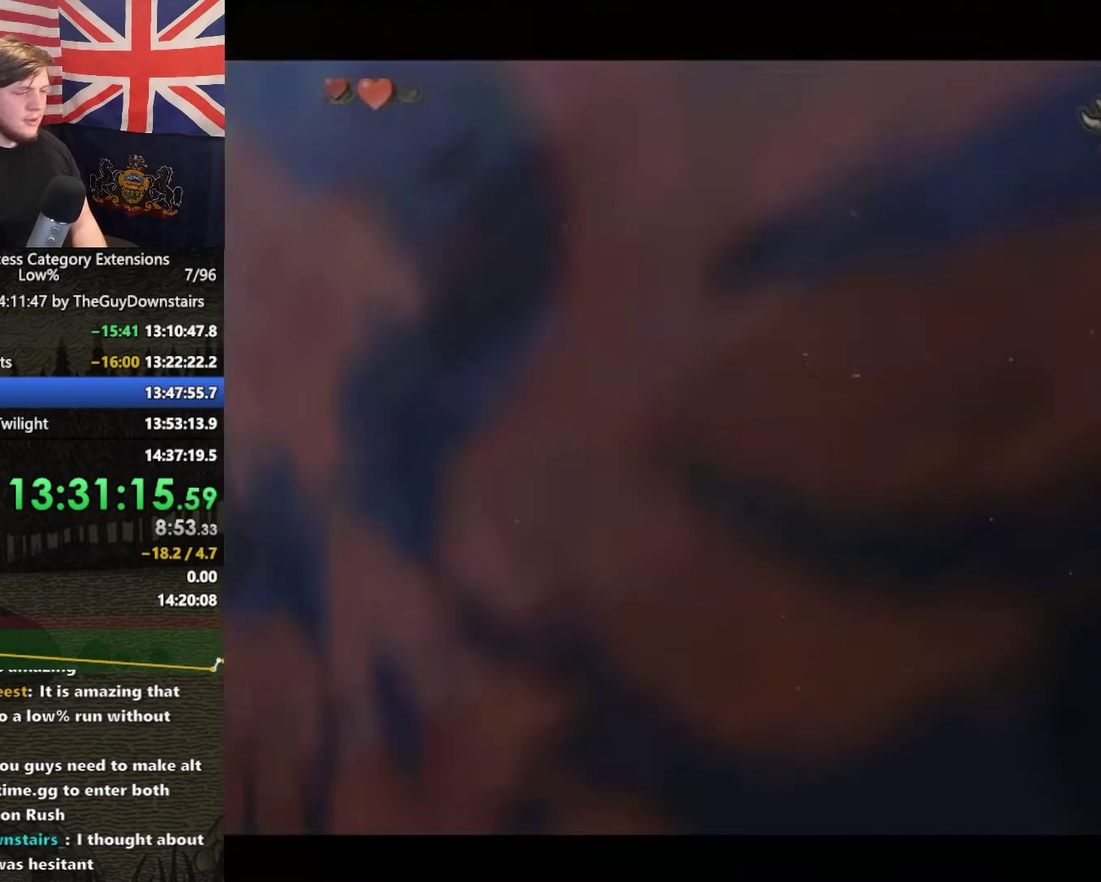
{"buttons": ["Y", "R1"], "left_stick": "left", "right_stick": "left", "events": [[133, "left_stick", "down-right"], [233, "left_stick", "center"], [400, "left_stick", "left"], [467, "R1", "down"], [467, "right_stick", "left"]]}
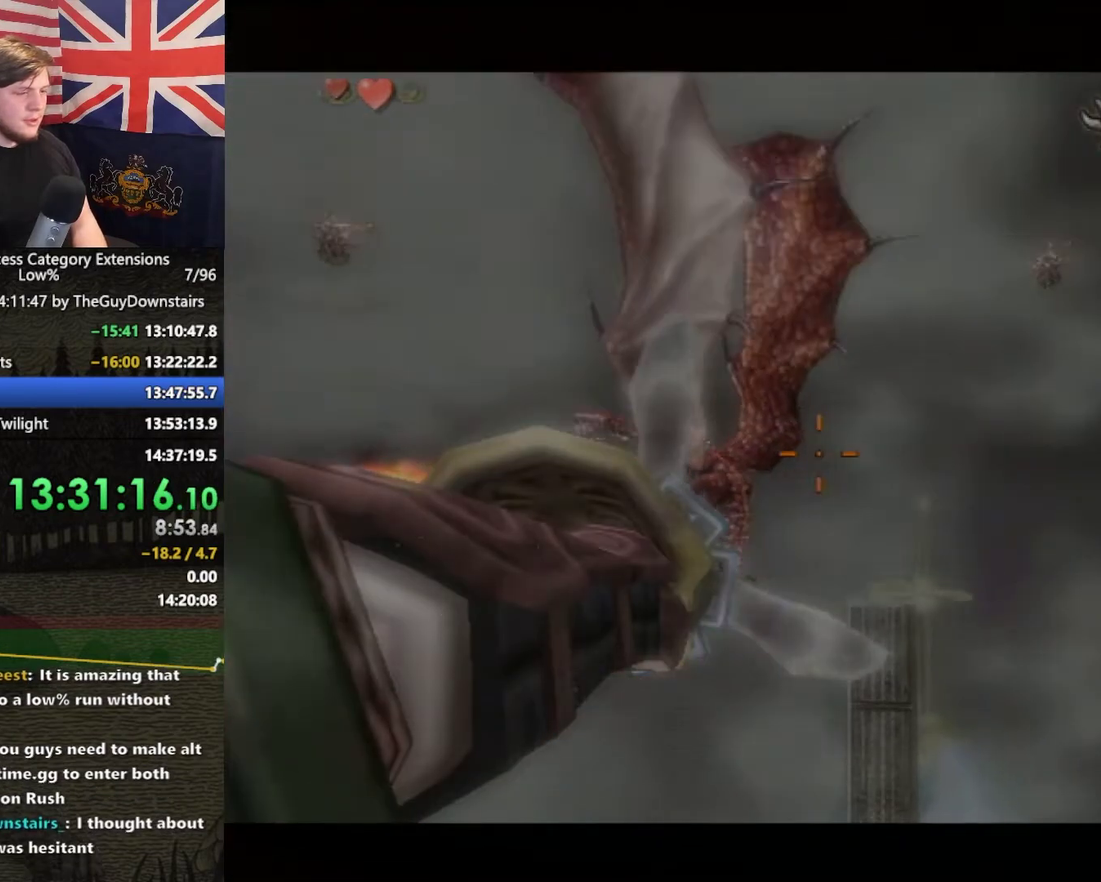
{"buttons": [], "left_stick": "center", "right_stick": "center", "events": [[33, "R1", "up"], [33, "left_stick", "center"], [33, "right_stick", "center"], [233, "left_stick", "down"], [300, "left_stick", "down-left"], [400, "left_stick", "center"], [433, "Y", "up"]]}
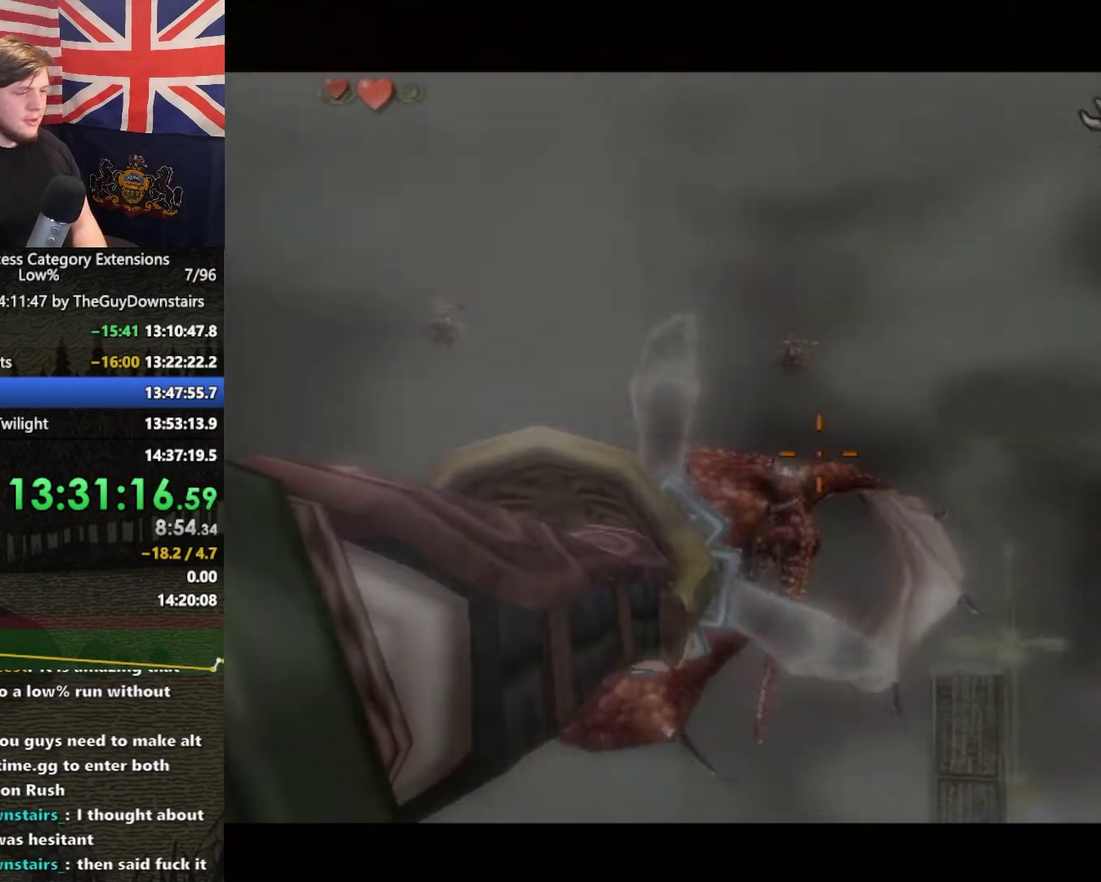
{"buttons": [], "left_stick": "center", "right_stick": "center", "events": []}
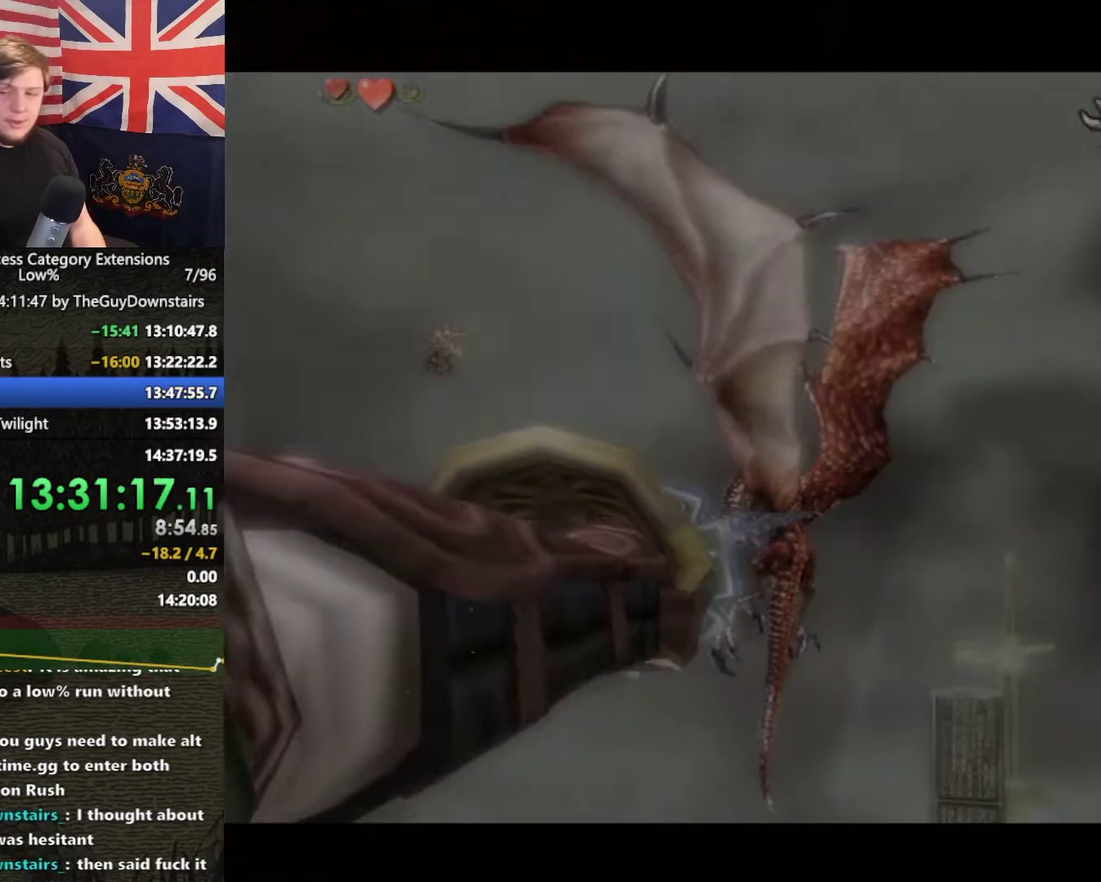
{"buttons": ["A"], "left_stick": "center", "right_stick": "center", "events": [[433, "A", "down"]]}
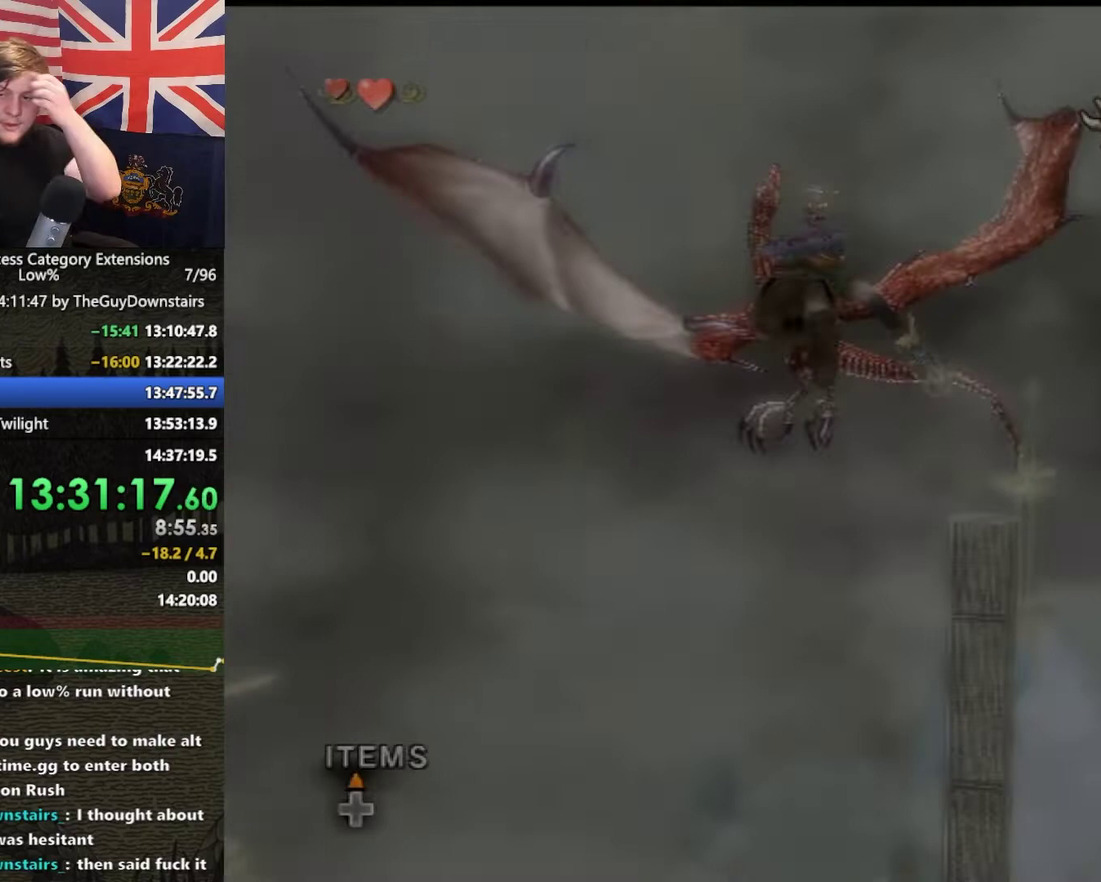
{"buttons": [], "left_stick": "center", "right_stick": "center", "events": [[167, "A", "up"], [267, "A", "down"], [367, "A", "up"], [433, "A", "down"], [500, "A", "up"]]}
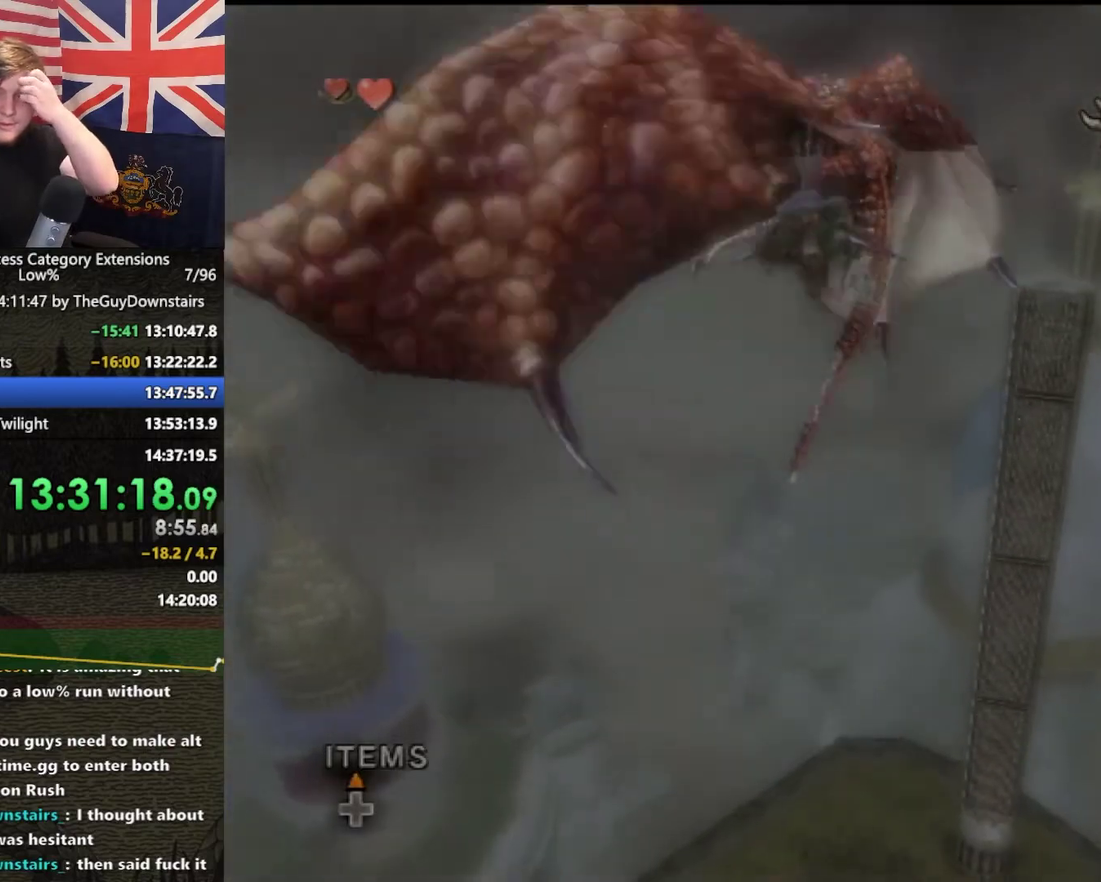
{"buttons": [], "left_stick": "center", "right_stick": "center", "events": [[100, "A", "down"], [167, "A", "up"], [267, "A", "down"], [333, "A", "up"]]}
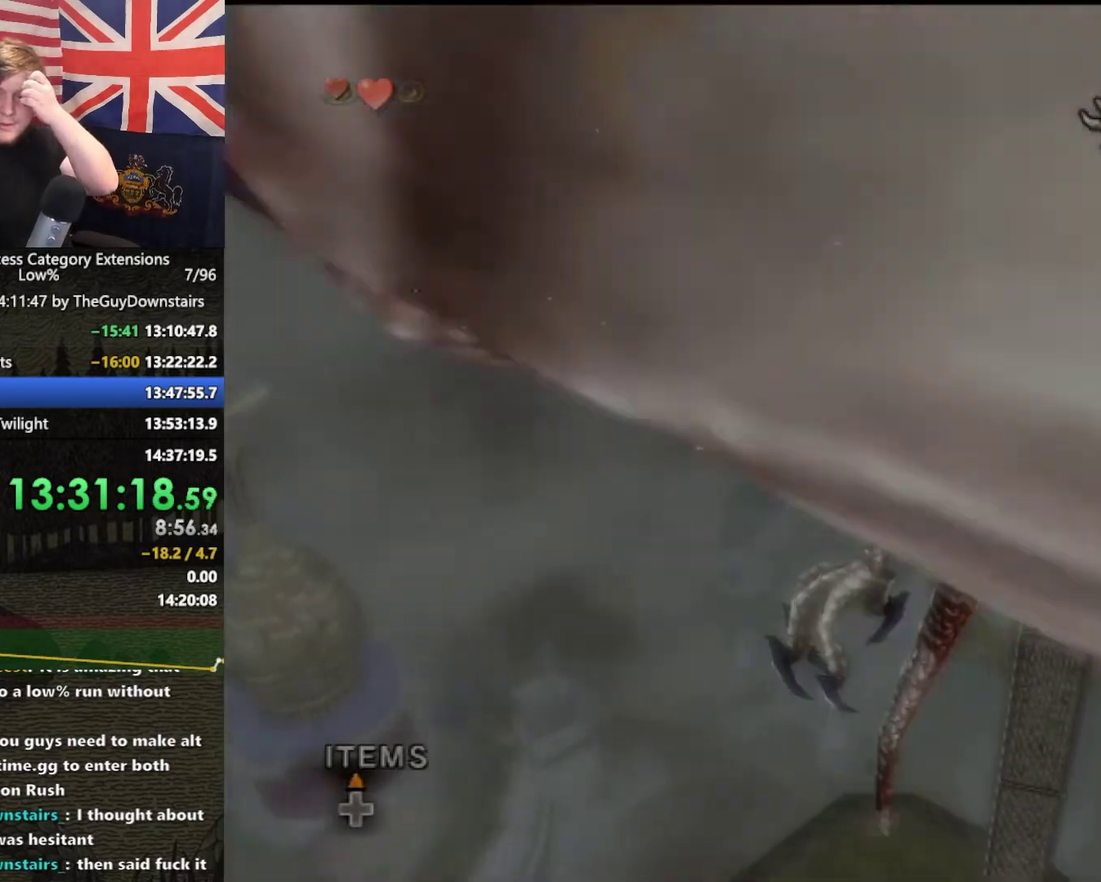
{"buttons": [], "left_stick": "center", "right_stick": "center", "events": [[67, "A", "down"], [167, "A", "up"], [233, "A", "down"], [333, "A", "up"], [400, "A", "down"], [467, "A", "up"]]}
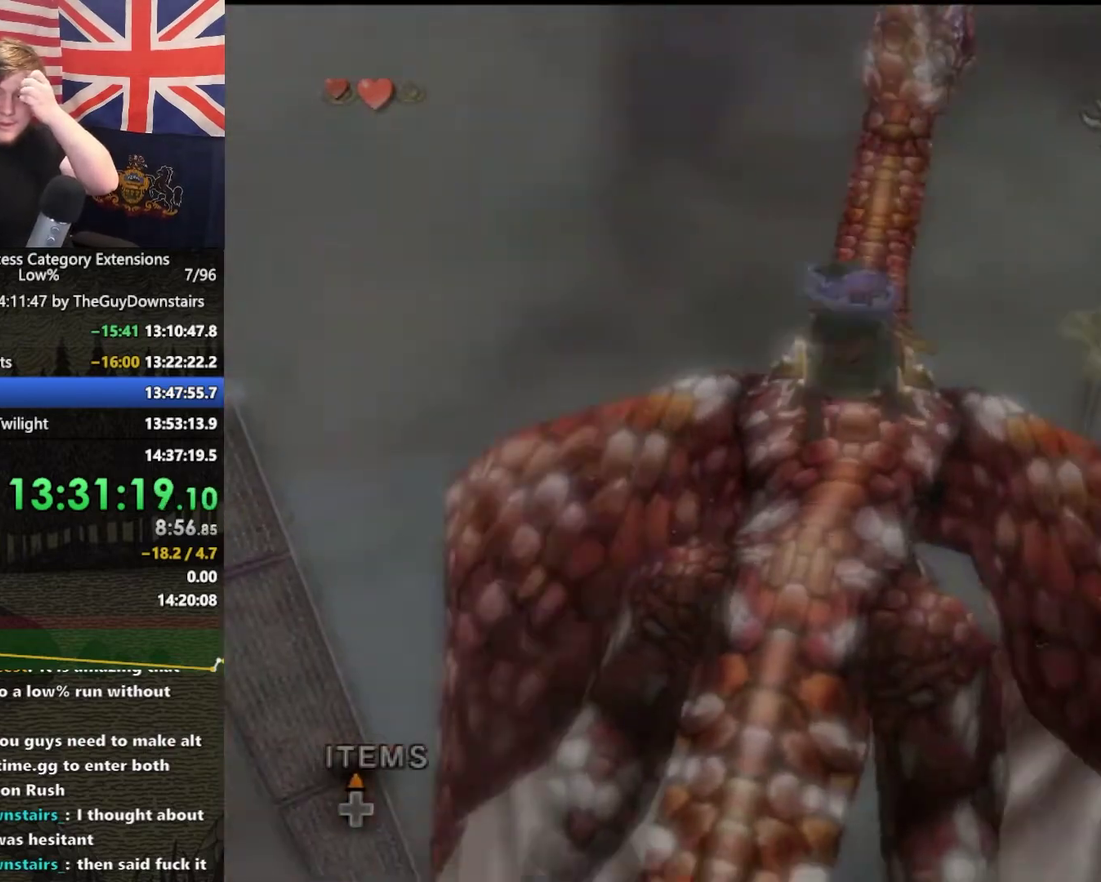
{"buttons": [], "left_stick": "center", "right_stick": "center", "events": [[100, "A", "down"], [167, "A", "up"], [267, "A", "down"], [333, "A", "up"], [400, "A", "down"], [500, "A", "up"]]}
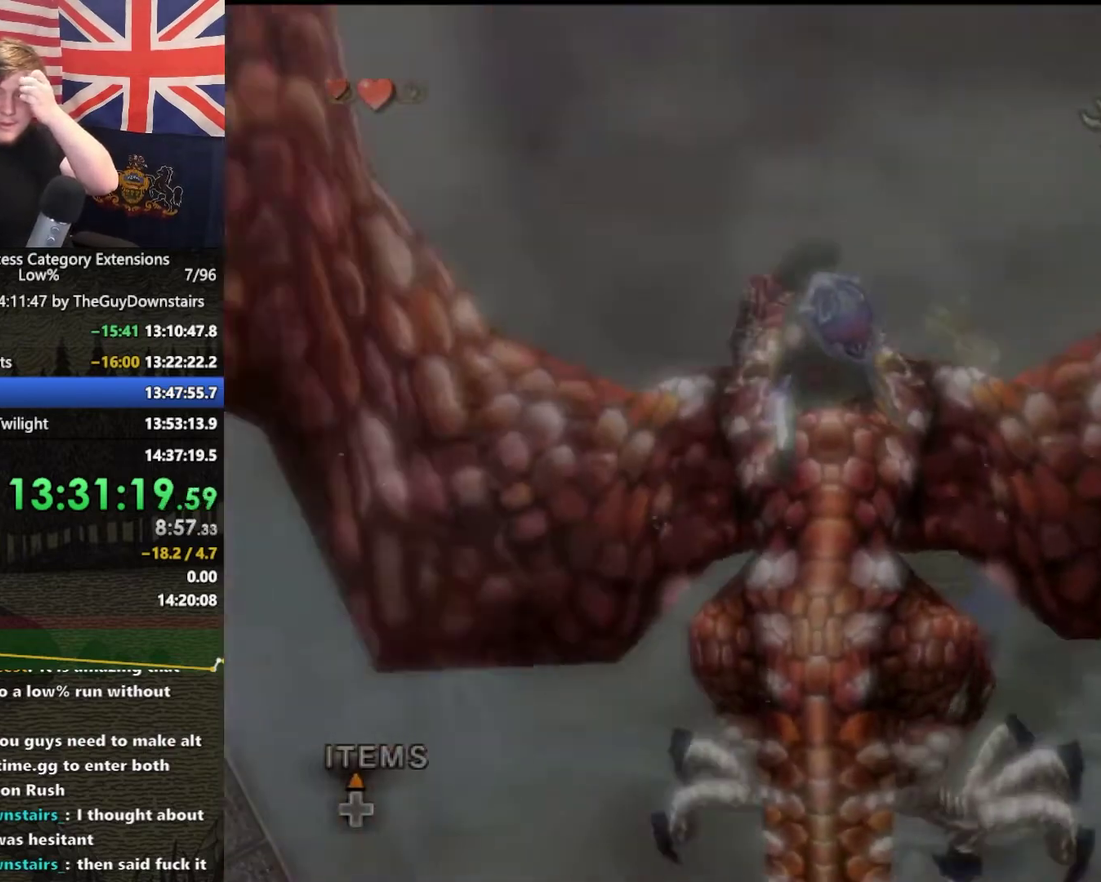
{"buttons": [], "left_stick": "center", "right_stick": "center", "events": [[100, "A", "down"], [167, "A", "up"], [267, "A", "down"], [367, "A", "up"]]}
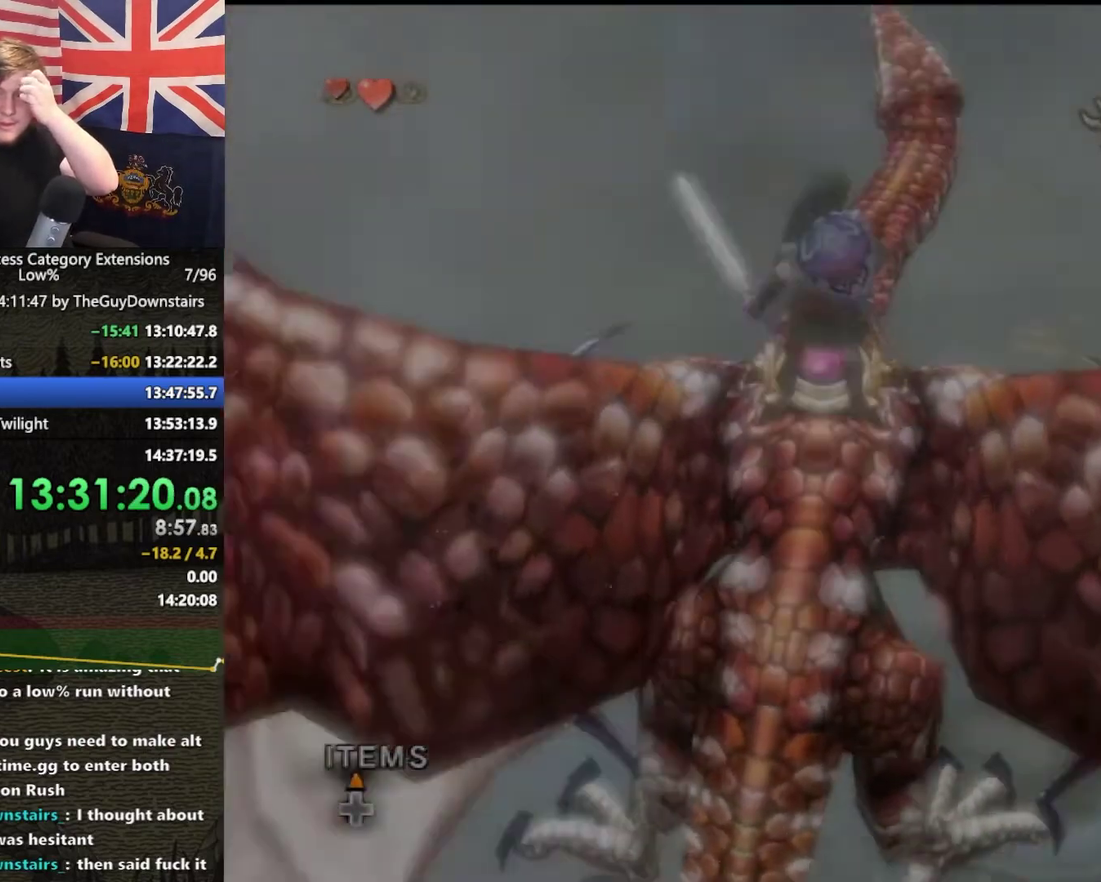
{"buttons": ["A"], "left_stick": "center", "right_stick": "center", "events": [[100, "A", "down"], [200, "A", "up"], [300, "A", "down"], [400, "A", "up"], [467, "A", "down"]]}
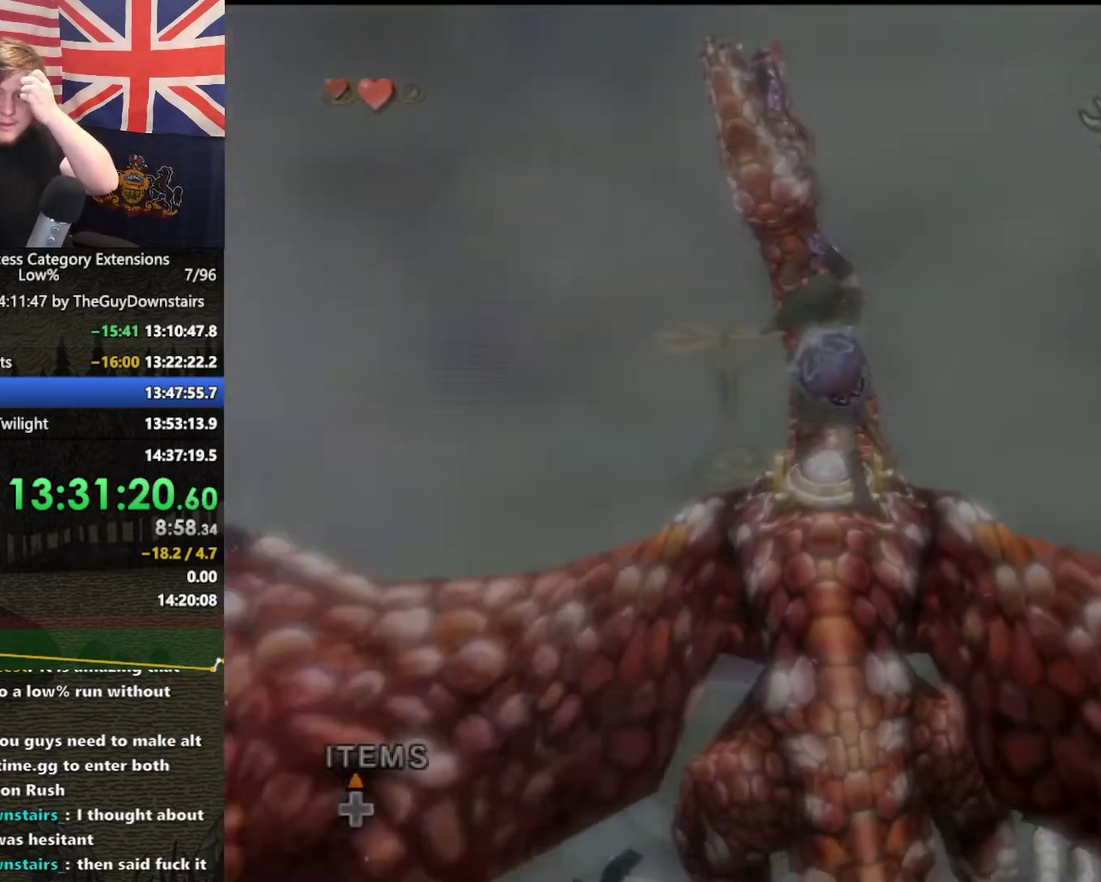
{"buttons": [], "left_stick": "center", "right_stick": "center", "events": [[67, "A", "up"], [167, "A", "down"], [267, "A", "up"], [333, "A", "down"], [467, "A", "up"]]}
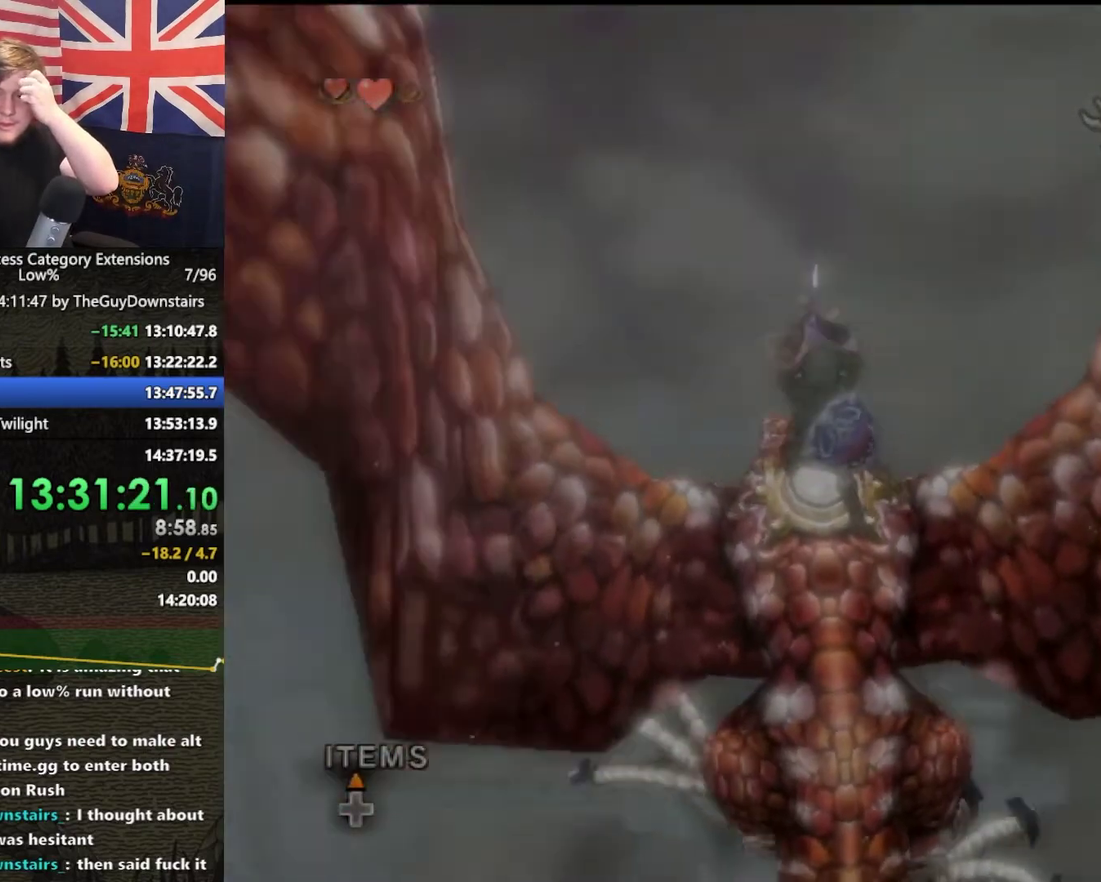
{"buttons": ["A"], "left_stick": "center", "right_stick": "center", "events": [[100, "A", "down"], [167, "A", "up"], [267, "A", "down"], [400, "A", "up"], [467, "A", "down"]]}
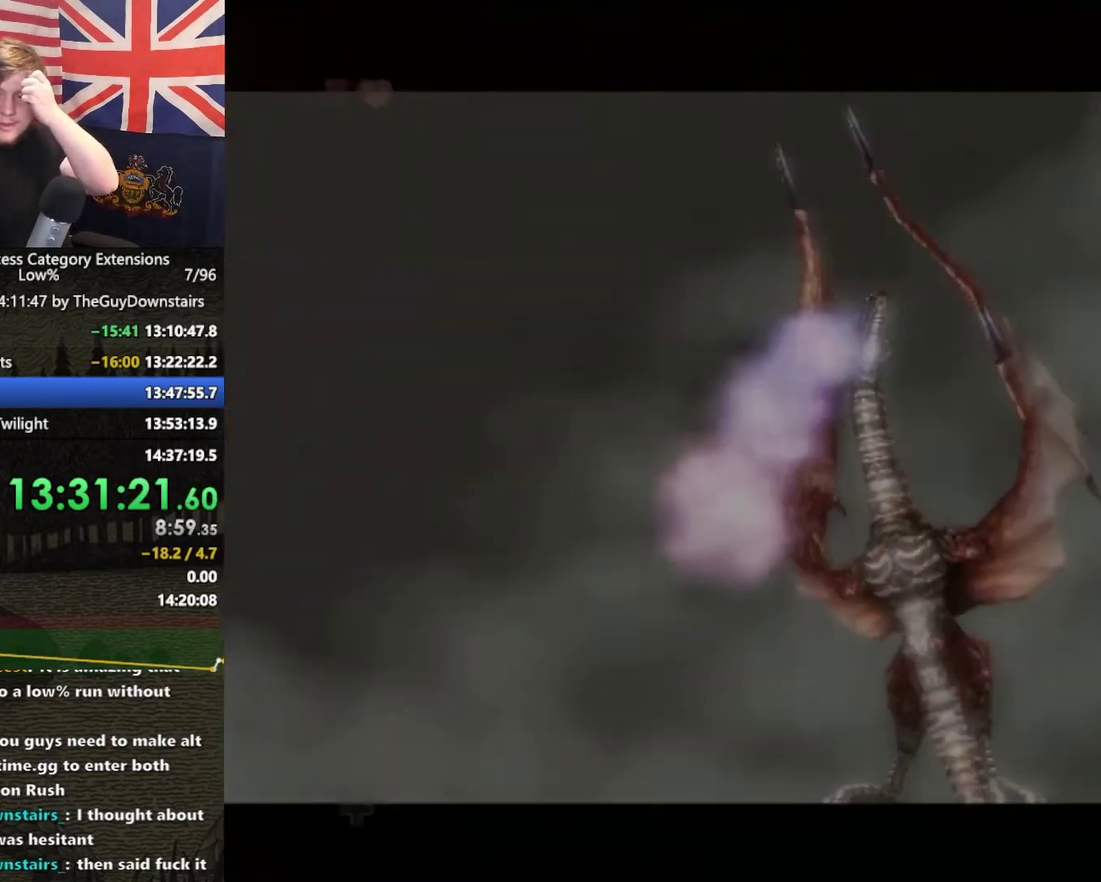
{"buttons": [], "left_stick": "center", "right_stick": "center", "events": [[133, "A", "up"]]}